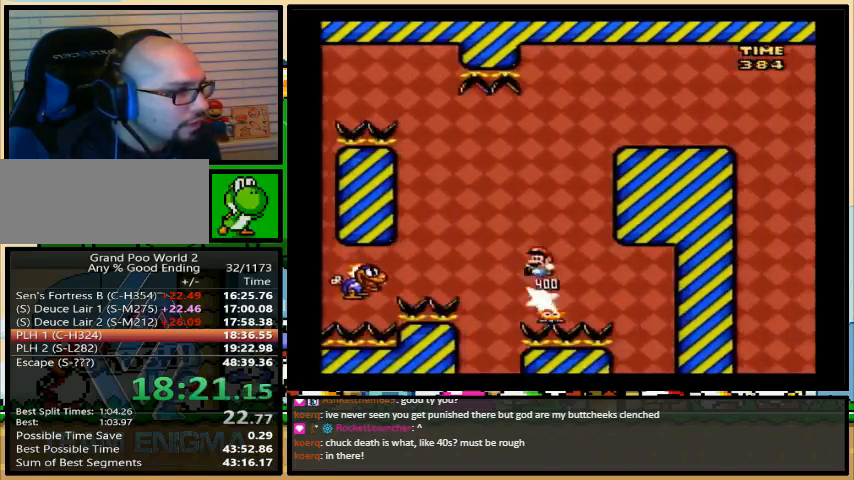
Gameplay with a controller (Nintendo layout); each line is a JSON object with the inputs held at the frame after it (dt_ms = milliseconds from this image to that frame). "events" lists button and stick changes between this image and that frame as [ms after this image, input, new state], when the widget could be followed in between. Not read: L1 L3 R1 R3.
{"dt_ms": 1000, "buttons": ["Y", "DPAD_RIGHT"]}
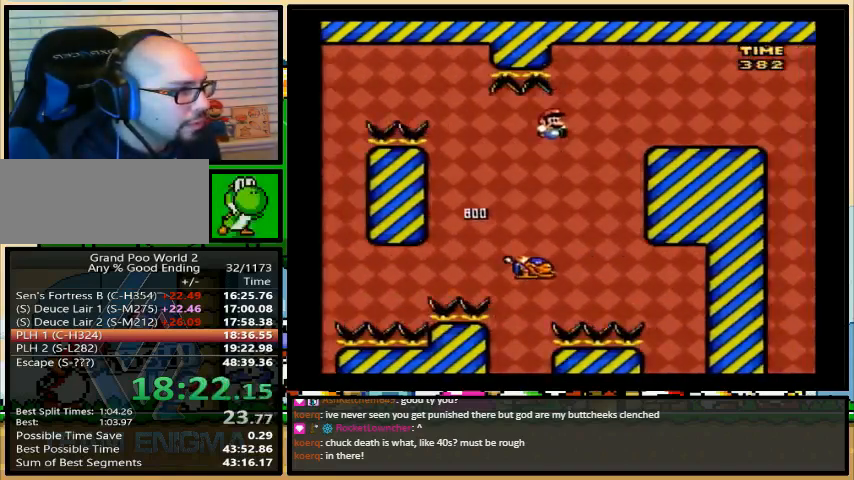
{"dt_ms": 500, "buttons": ["Y", "DPAD_RIGHT"], "events": [[200, "A", "down"], [233, "A", "up"]]}
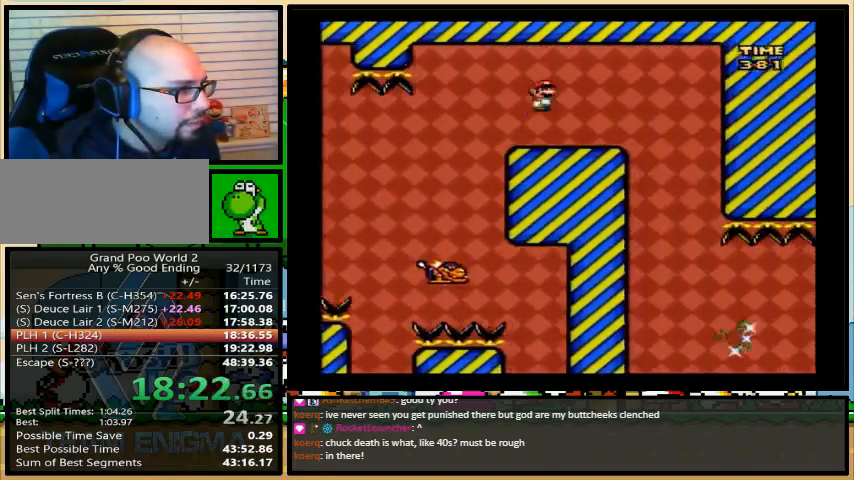
{"dt_ms": 500, "buttons": ["Y", "DPAD_UP", "DPAD_RIGHT"], "events": [[133, "DPAD_LEFT", "down"], [167, "DPAD_UP", "down"], [200, "DPAD_LEFT", "up"], [233, "DPAD_UP", "up"], [400, "DPAD_UP", "down"]]}
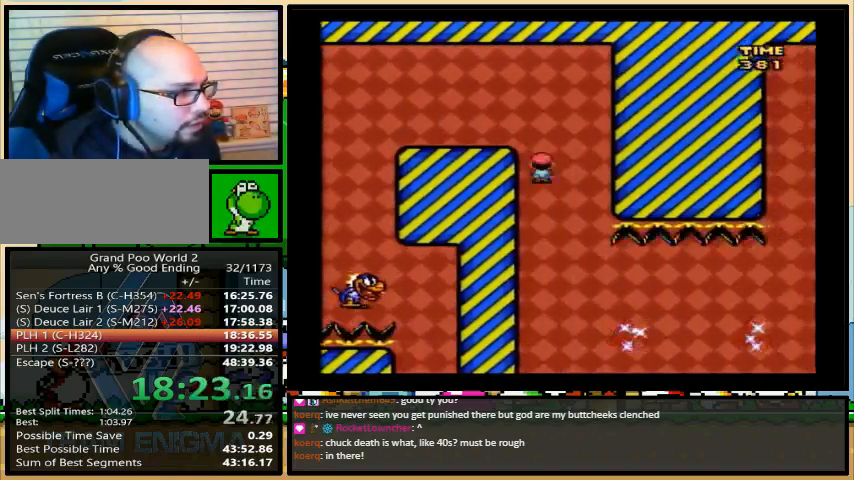
{"dt_ms": 500, "buttons": ["A", "Y", "DPAD_UP", "DPAD_RIGHT"], "events": [[200, "A", "down"]]}
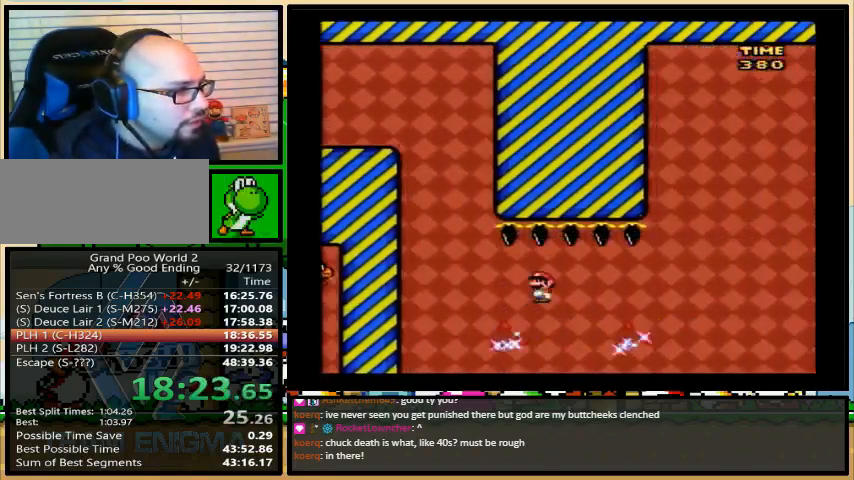
{"dt_ms": 500, "buttons": ["Y", "DPAD_RIGHT"], "events": [[433, "DPAD_UP", "up"], [467, "A", "up"]]}
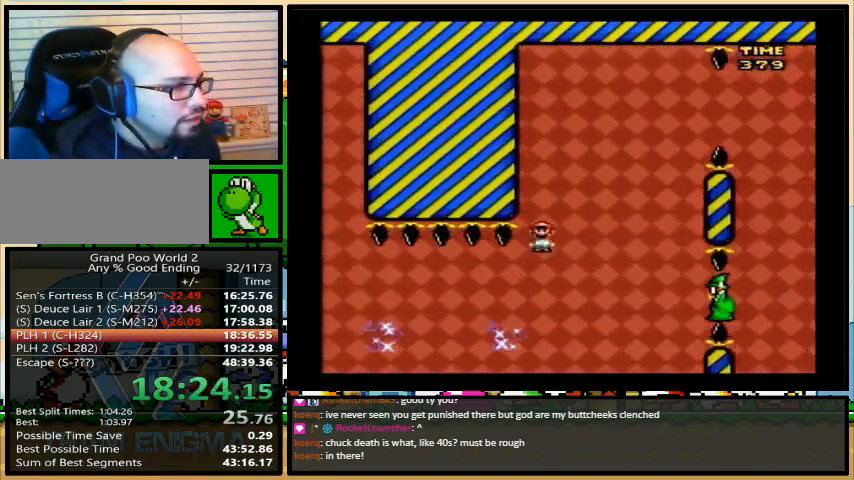
{"dt_ms": 500, "buttons": ["Y", "DPAD_RIGHT"], "events": [[133, "A", "down"], [133, "DPAD_LEFT", "down"], [167, "DPAD_RIGHT", "up"], [233, "DPAD_UP", "down"], [267, "DPAD_LEFT", "up"], [267, "DPAD_RIGHT", "down"], [300, "DPAD_UP", "up"], [500, "A", "up"]]}
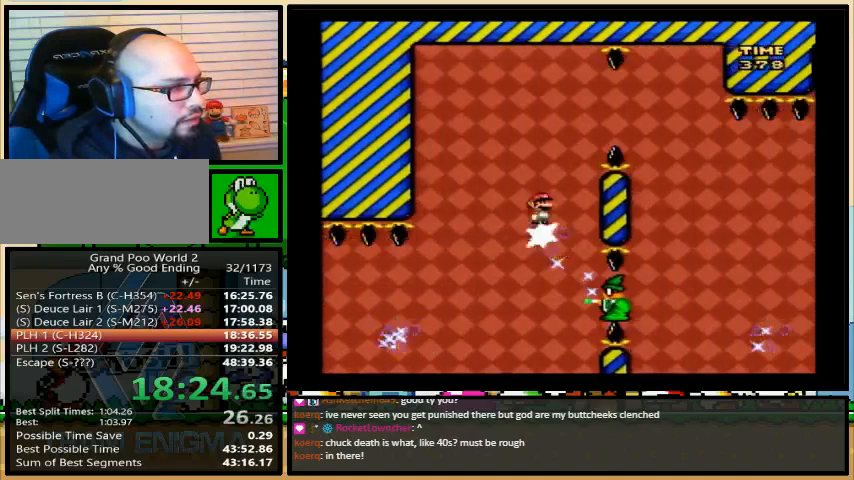
{"dt_ms": 500, "buttons": ["A", "Y", "DPAD_RIGHT"], "events": [[33, "A", "down"]]}